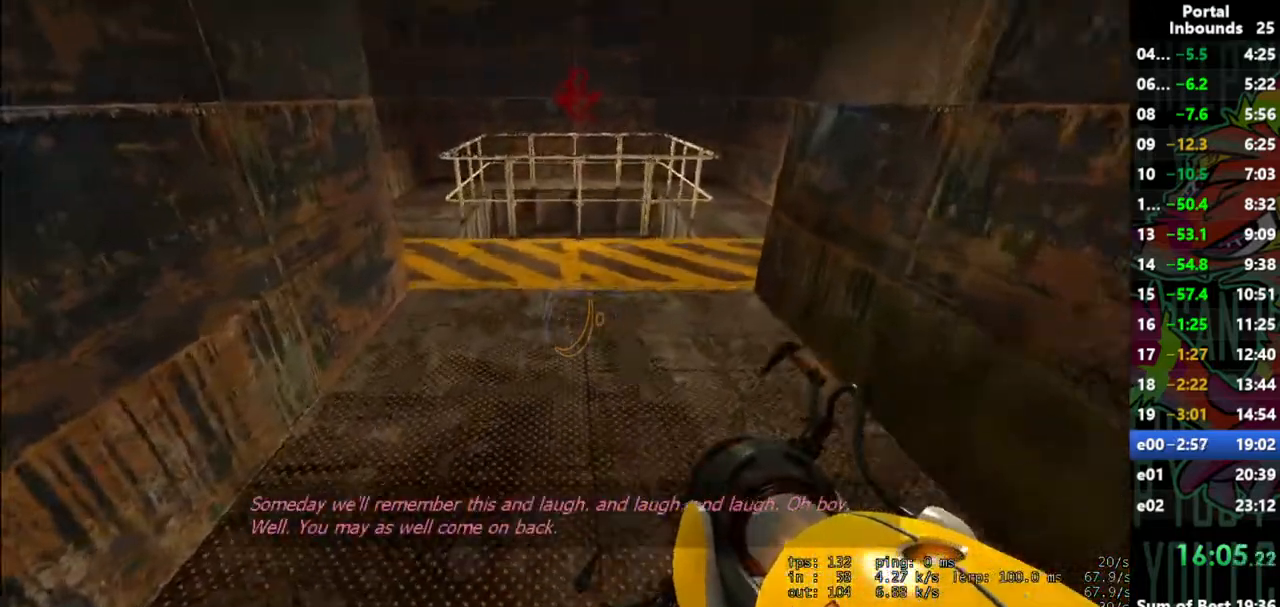
Gameplay with keyboard and mouse; each line is a JSON object with the keys and mouse buttons held at the frame after it. "events" lists presses ("down") and releases ("up") of "1", "2", "3", "4", "5", "a", "alt", "c", "caps_lock", "ctrl", "d", "e", "f", "g", "q", "r", "s", "shift", "space", "t", "tab", "v", "w", "x", "z", "mouse_left" and "mouse_right" between this image and that frame as [ms after this image, input, new state], when the widget could be followed in between. "mouse_left", "mouse_right" = the "left", "right" buttons of the "mouse" list. No other keys are recorded. Not read: mouse_move mouse_wheel.
{"keys": ["w"], "mouse": [], "events": [[83, "a", "down"], [183, "a", "up"]]}
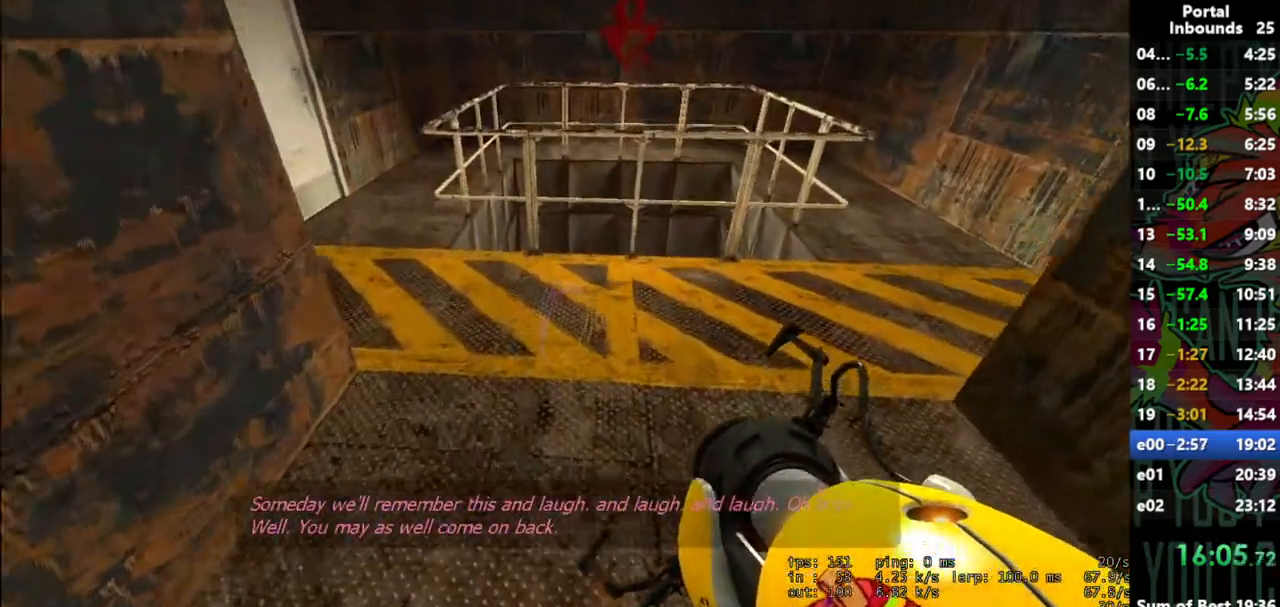
{"keys": ["w"], "mouse": [], "events": []}
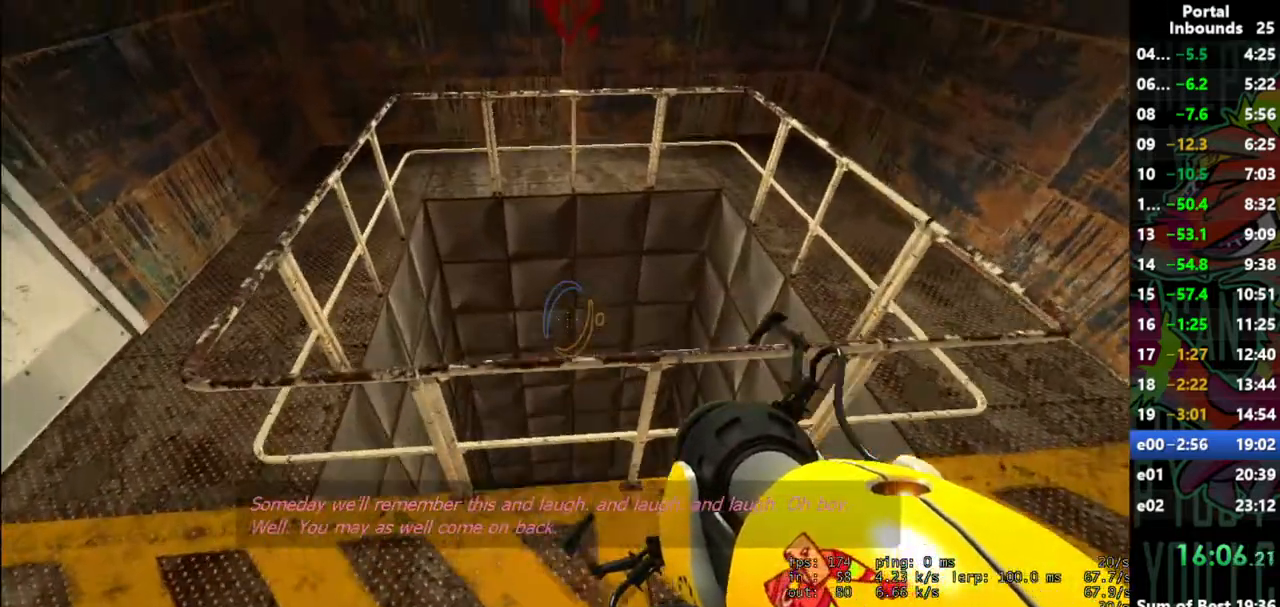
{"keys": ["s"], "mouse": [], "events": [[350, "w", "up"], [450, "s", "down"]]}
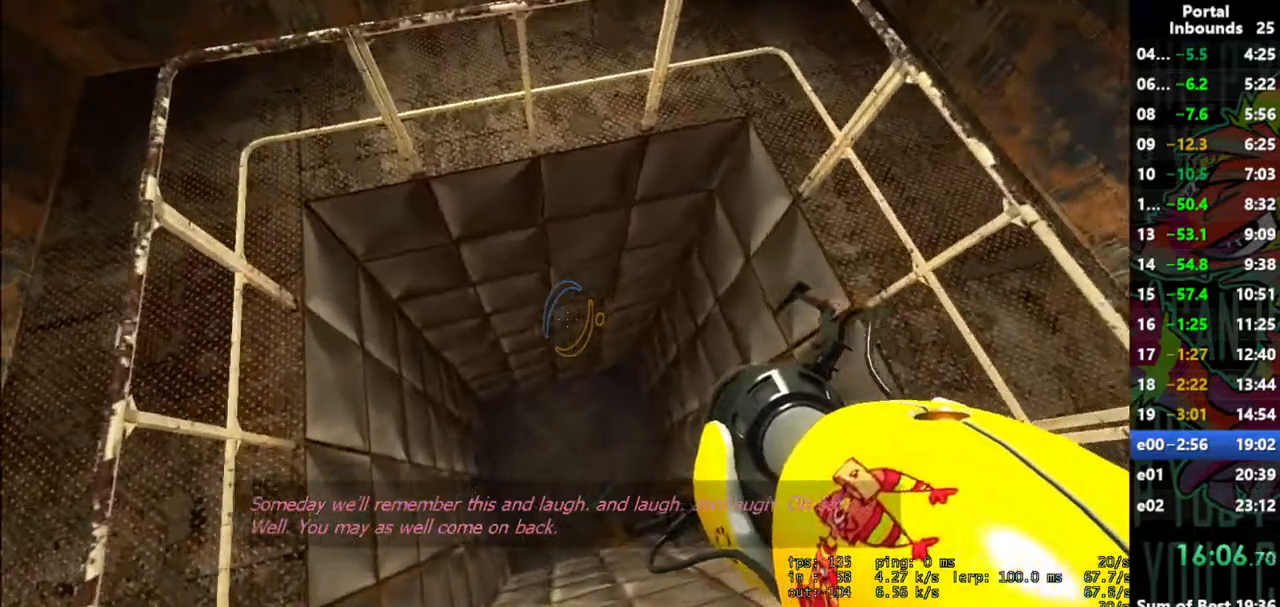
{"keys": [], "mouse": [], "events": [[133, "s", "up"], [317, "w", "down"], [417, "w", "up"]]}
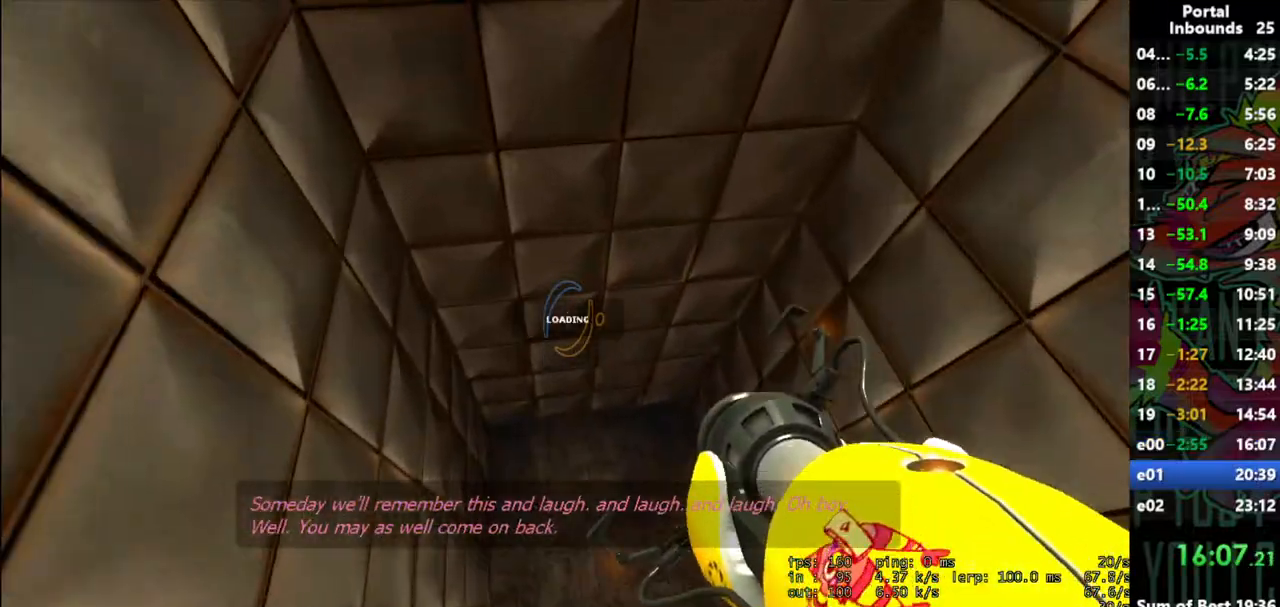
{"keys": [], "mouse": [], "events": []}
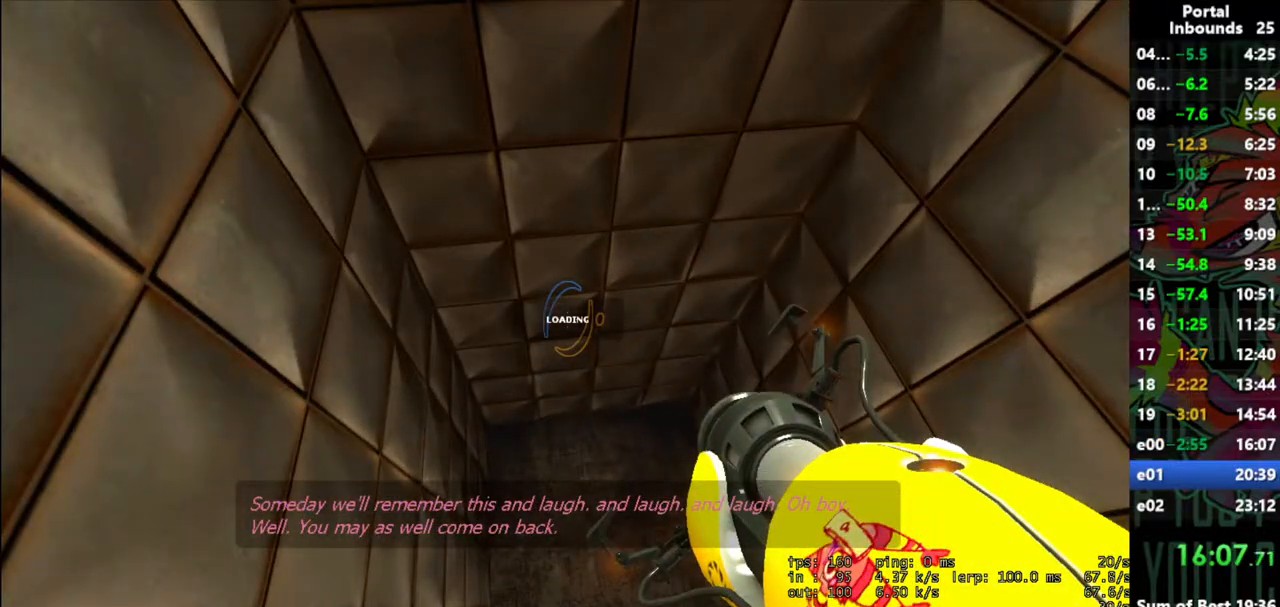
{"keys": [], "mouse": [], "events": []}
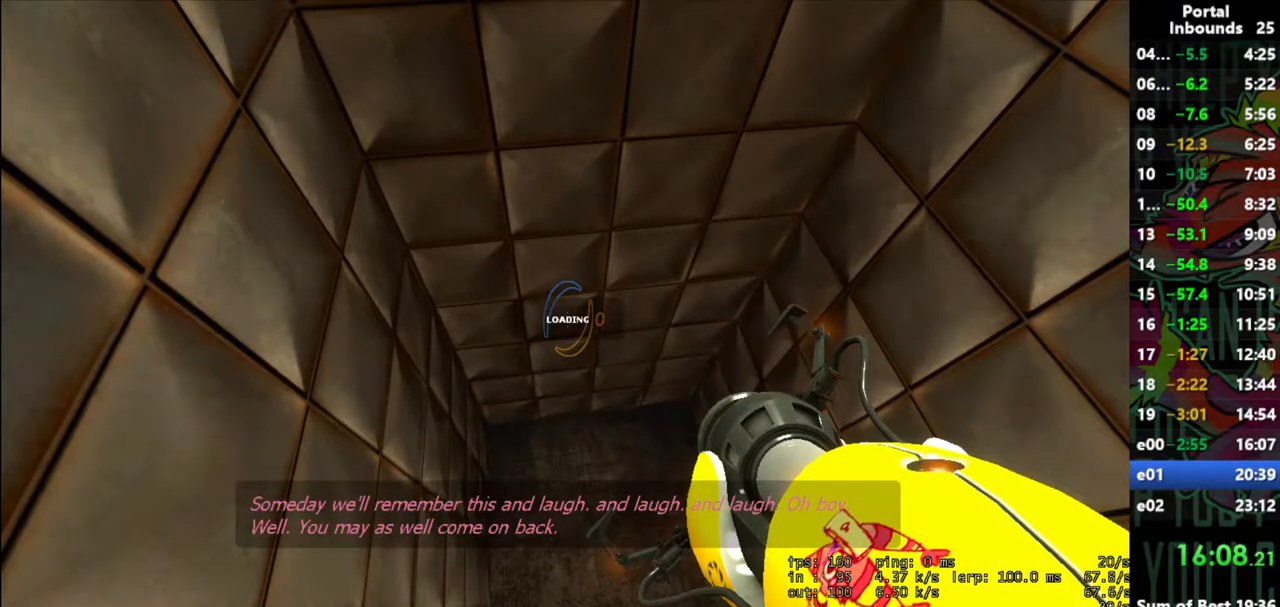
{"keys": ["w"], "mouse": [], "events": [[417, "w", "down"]]}
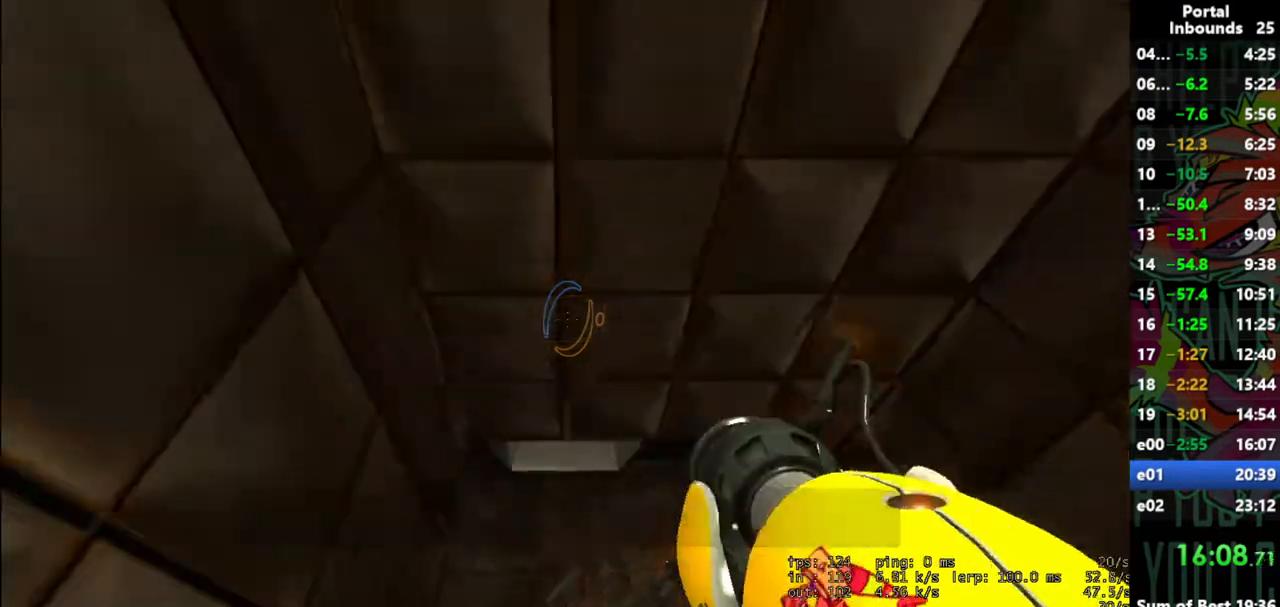
{"keys": ["w"], "mouse": [], "events": [[100, "w", "up"], [250, "w", "down"]]}
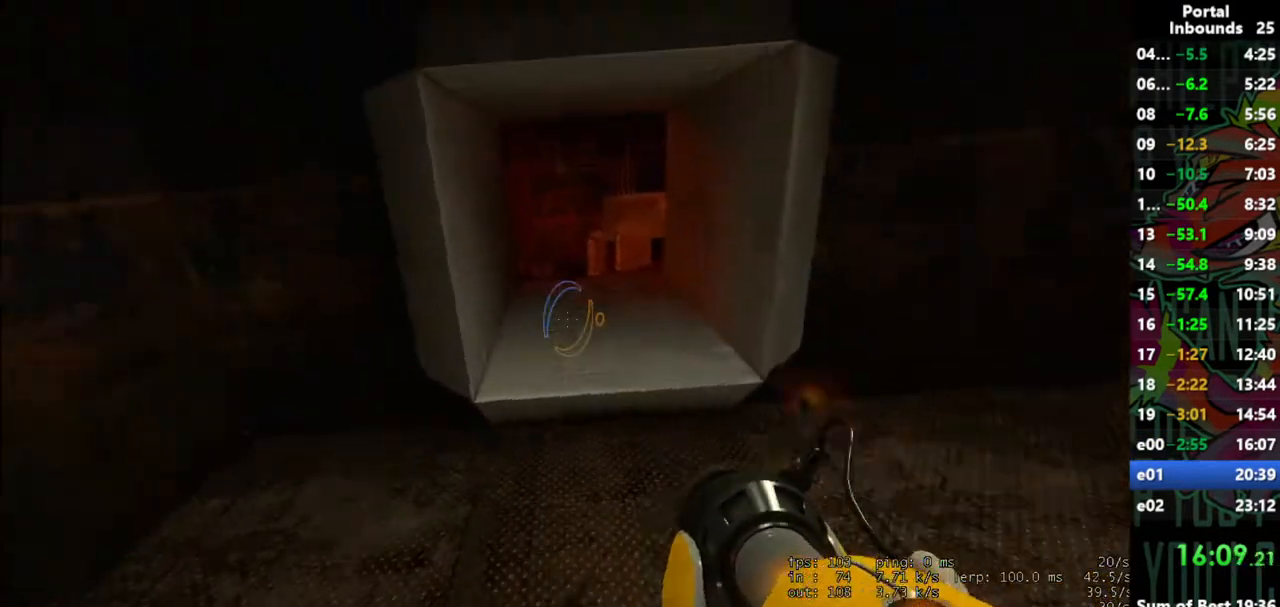
{"keys": ["a", "w"], "mouse": [], "events": [[217, "a", "down"]]}
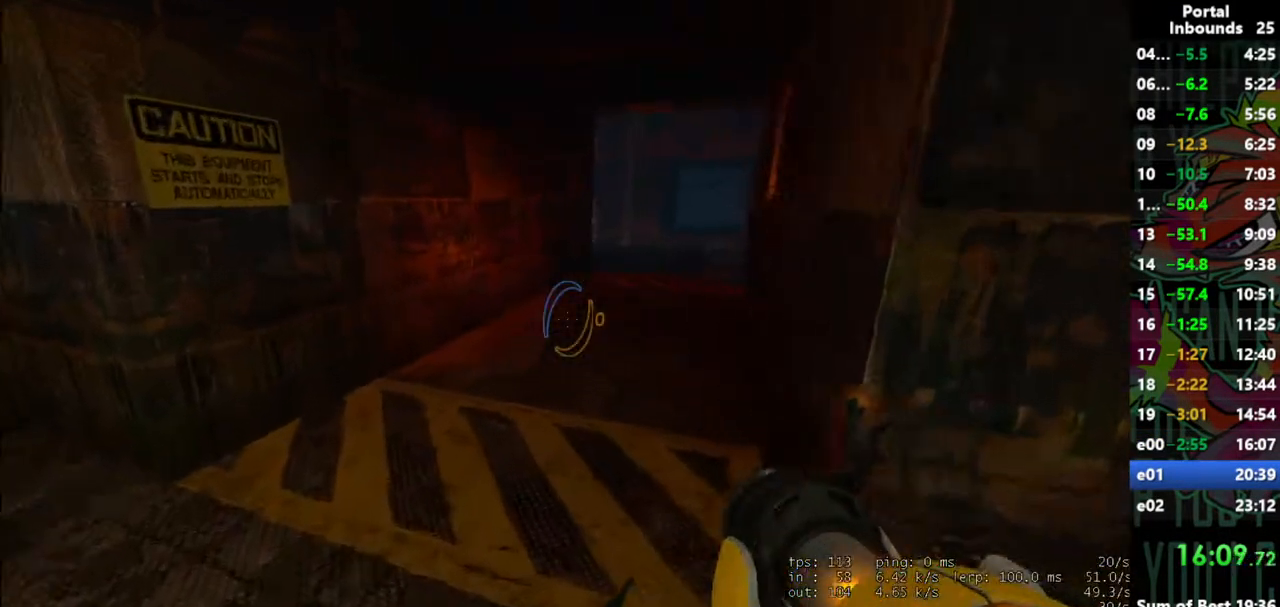
{"keys": ["d", "w"], "mouse": [], "events": [[33, "a", "up"], [233, "d", "down"]]}
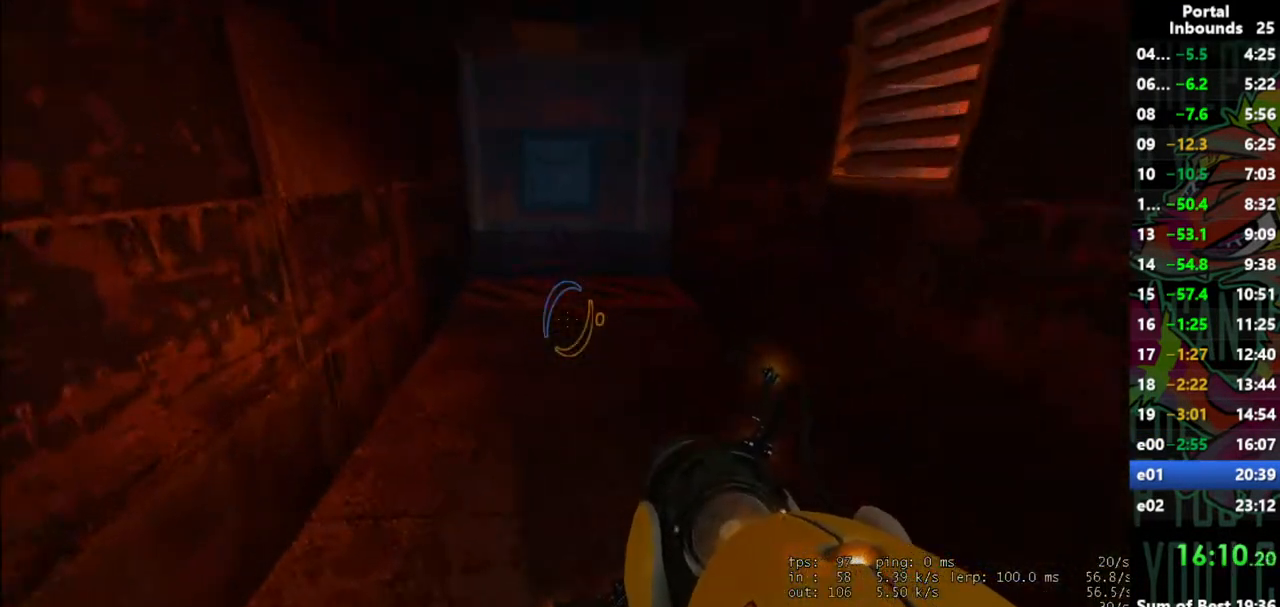
{"keys": ["w"], "mouse": [], "events": [[200, "d", "up"], [333, "d", "down"], [433, "d", "up"]]}
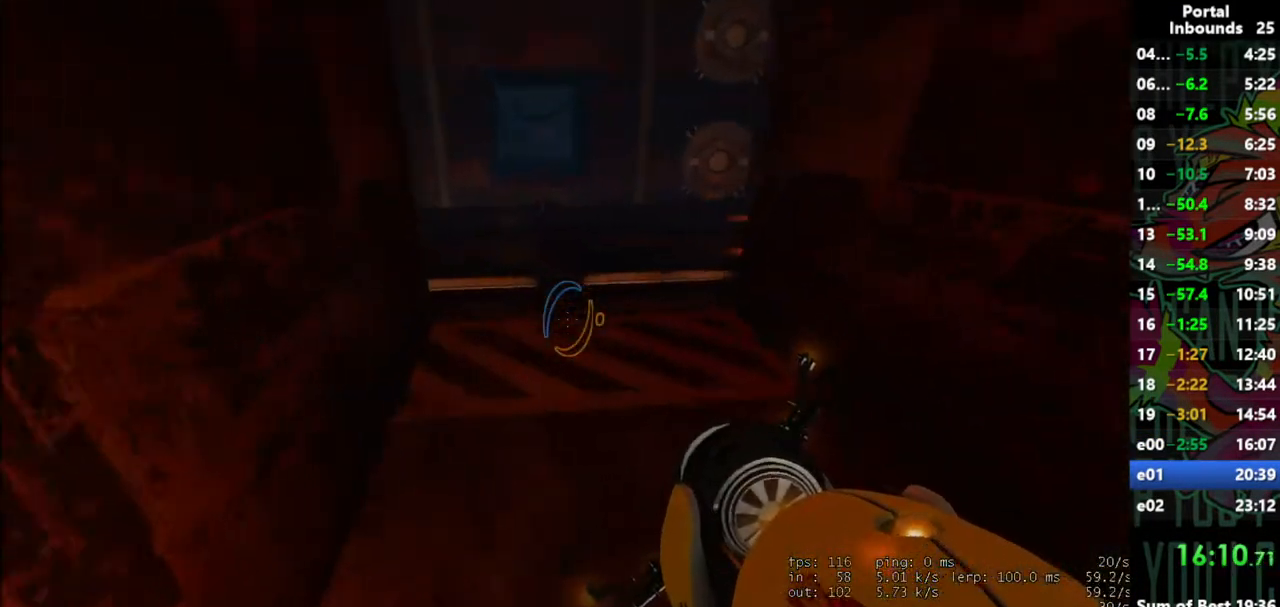
{"keys": ["w"], "mouse": [], "events": []}
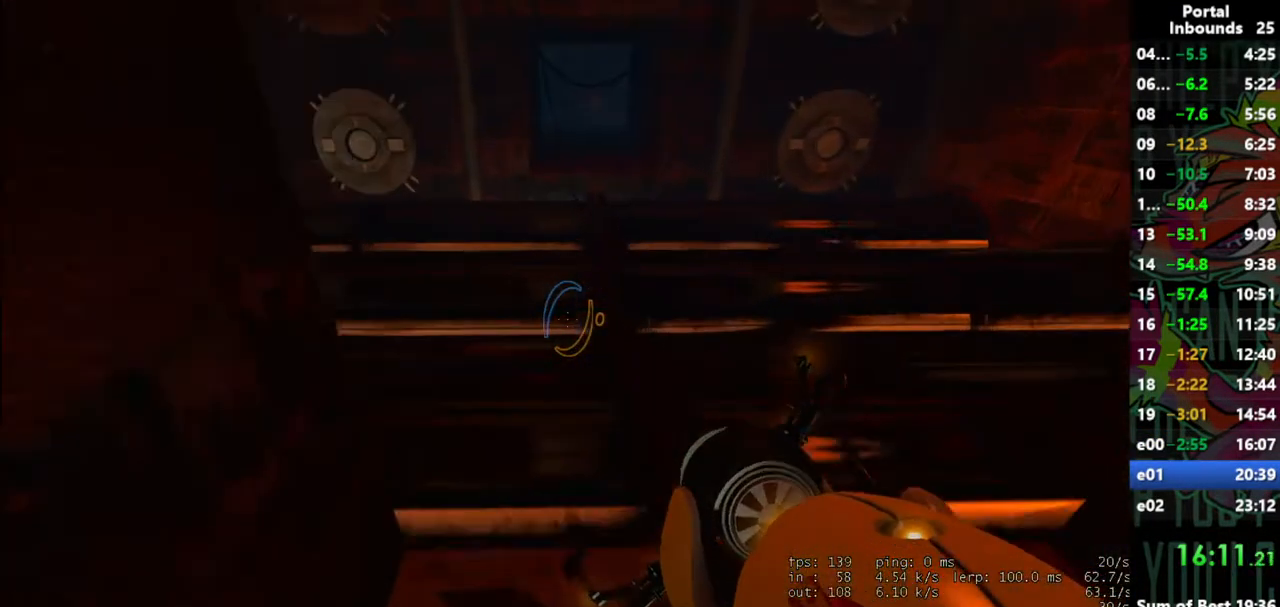
{"keys": ["a", "w"], "mouse": [], "events": [[267, "a", "down"]]}
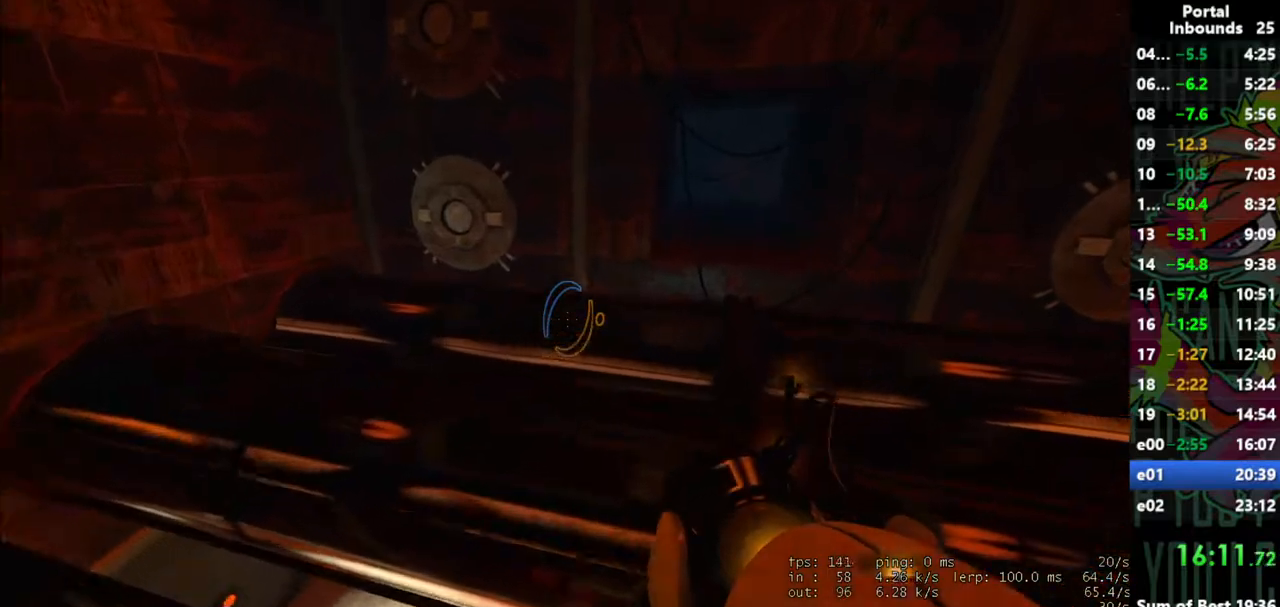
{"keys": [], "mouse": [], "events": [[150, "w", "up"], [250, "s", "down"], [433, "a", "up"], [433, "s", "up"]]}
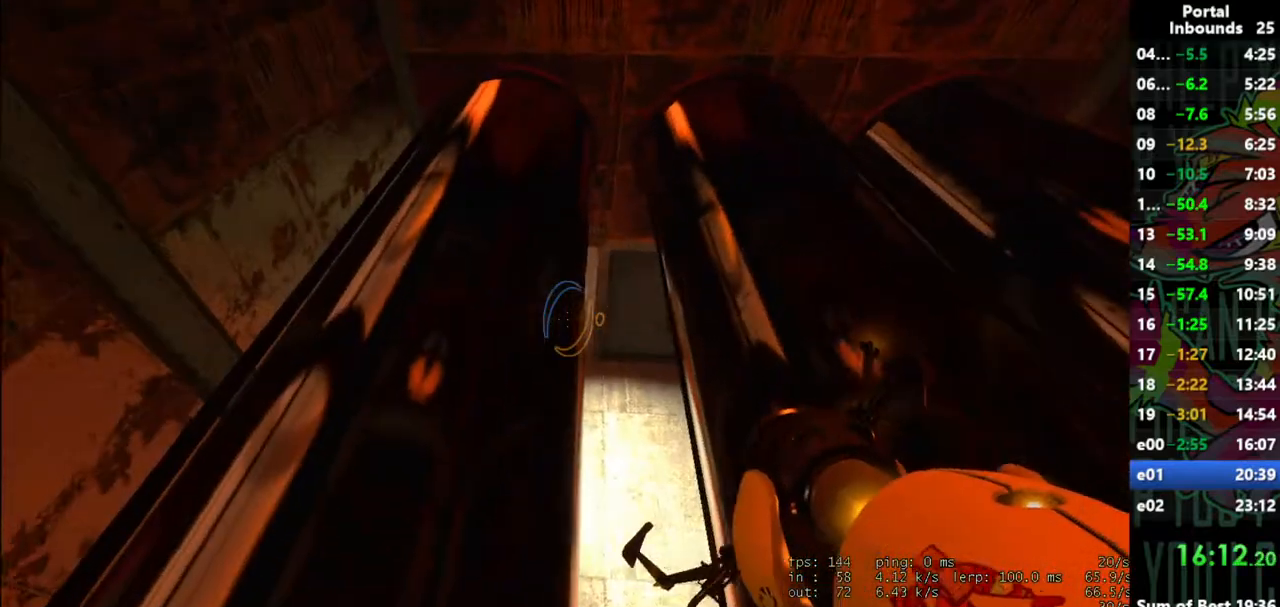
{"keys": ["d", "w"], "mouse": [], "events": [[217, "s", "down"], [400, "d", "down"], [450, "s", "up"], [500, "w", "down"]]}
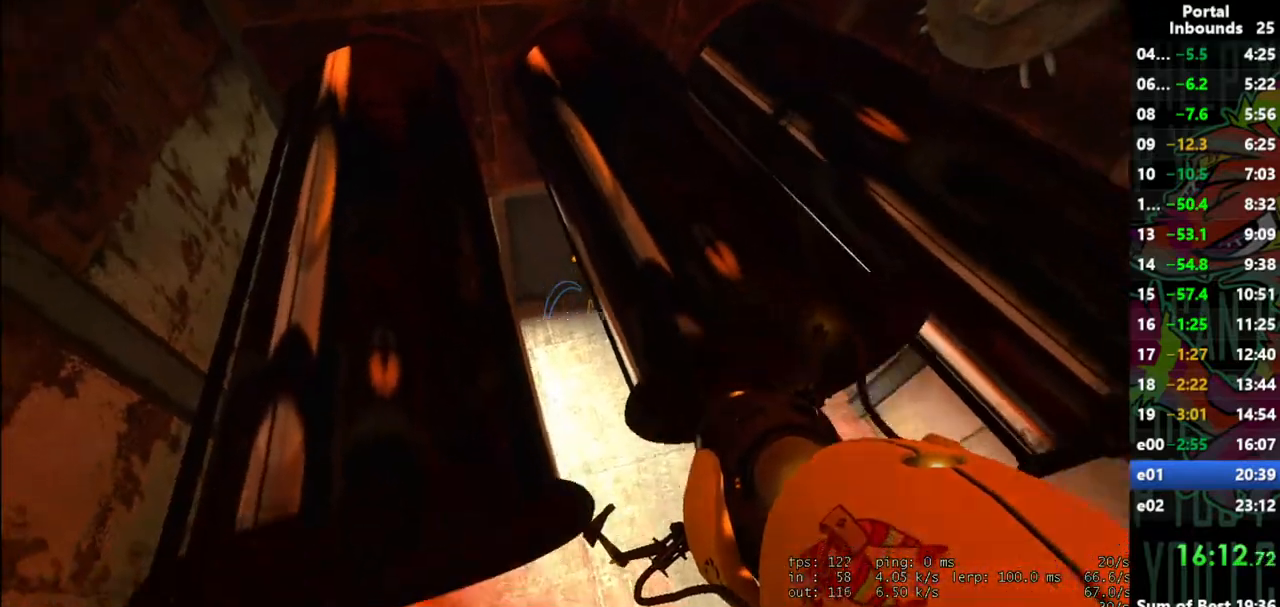
{"keys": ["w"], "mouse": [], "events": [[233, "d", "up"]]}
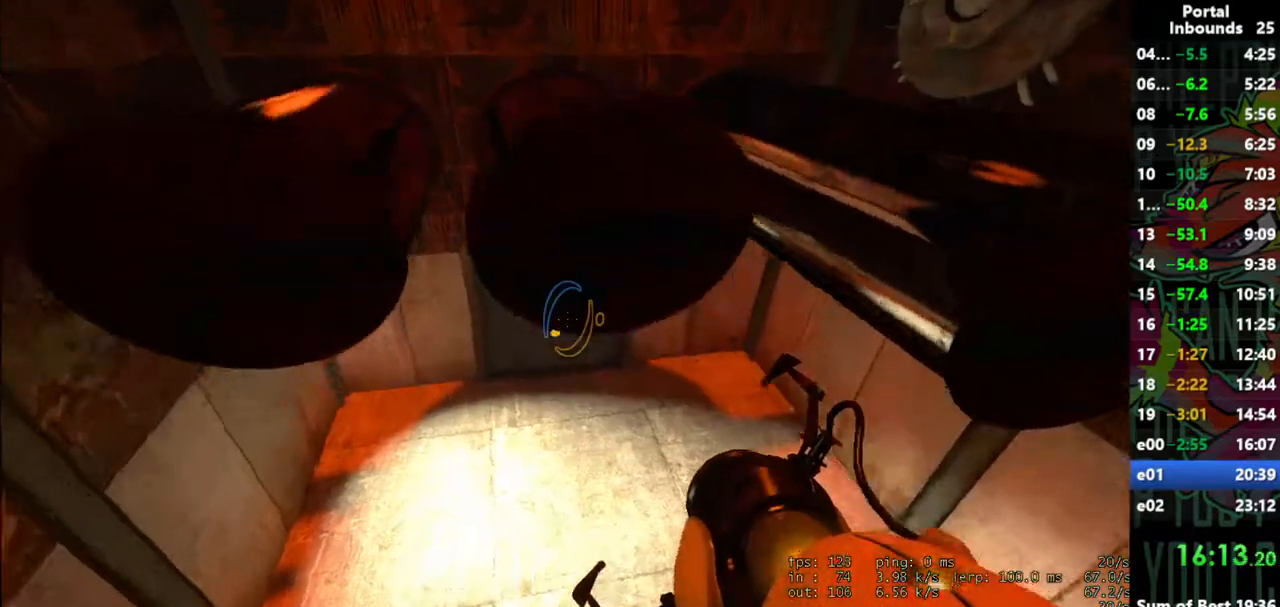
{"keys": ["a", "w"], "mouse": [], "events": [[433, "a", "down"]]}
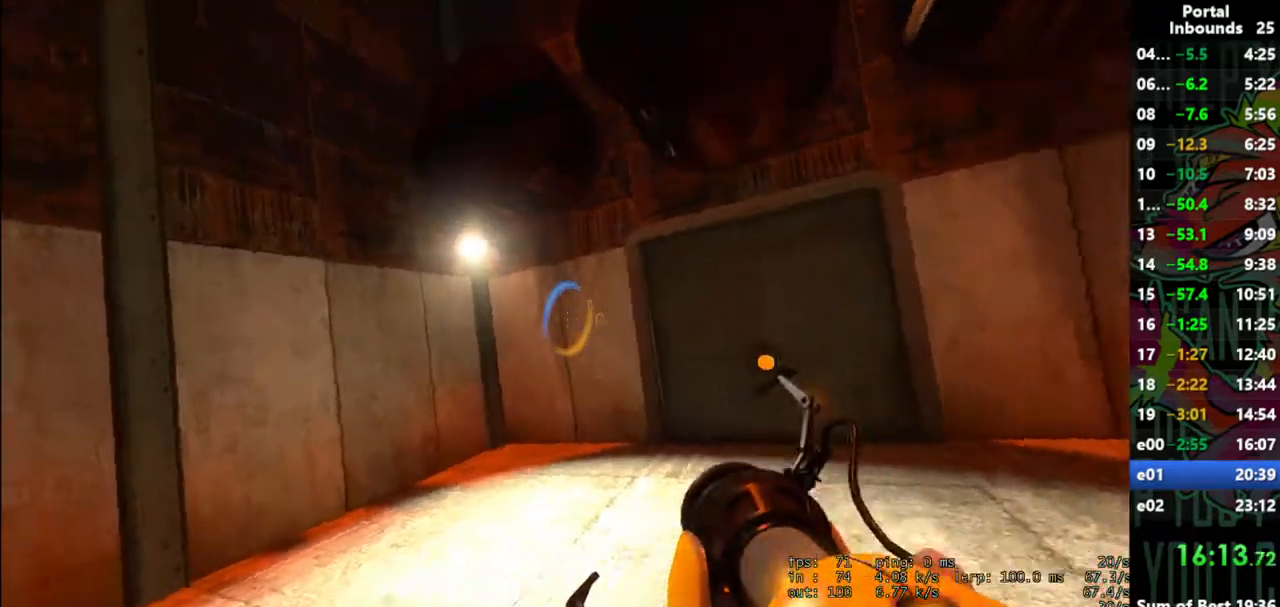
{"keys": ["d", "w"], "mouse": [], "events": [[17, "mouse_left", "down"], [67, "a", "up"], [117, "mouse_left", "up"], [500, "d", "down"]]}
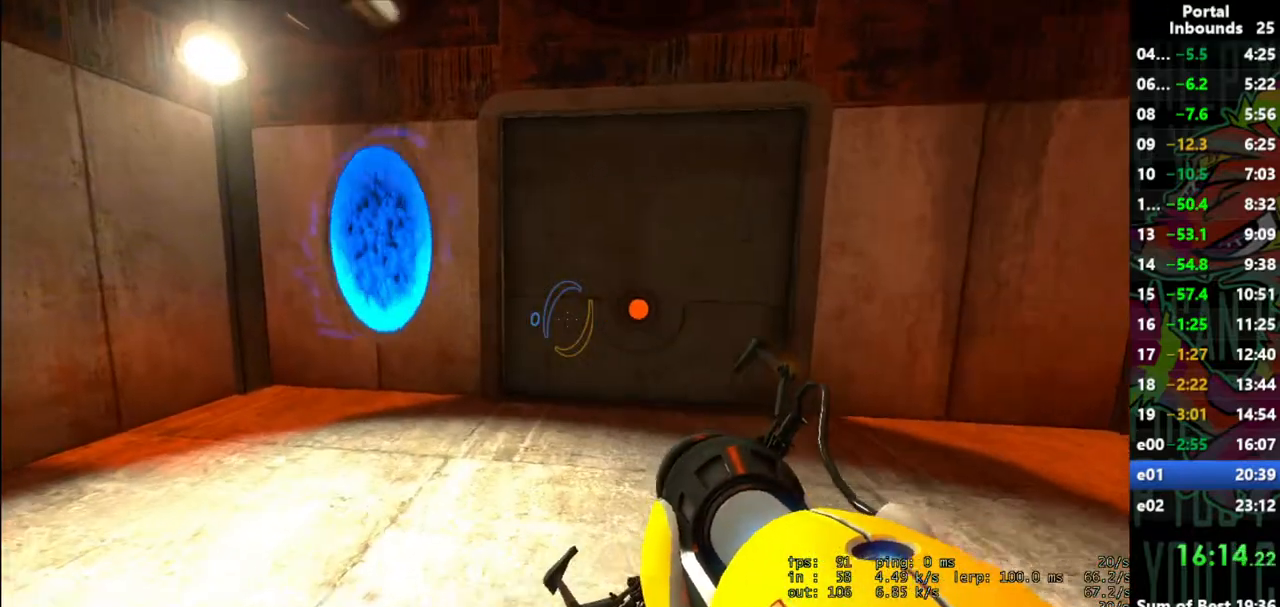
{"keys": ["w"], "mouse": [], "events": [[267, "d", "up"]]}
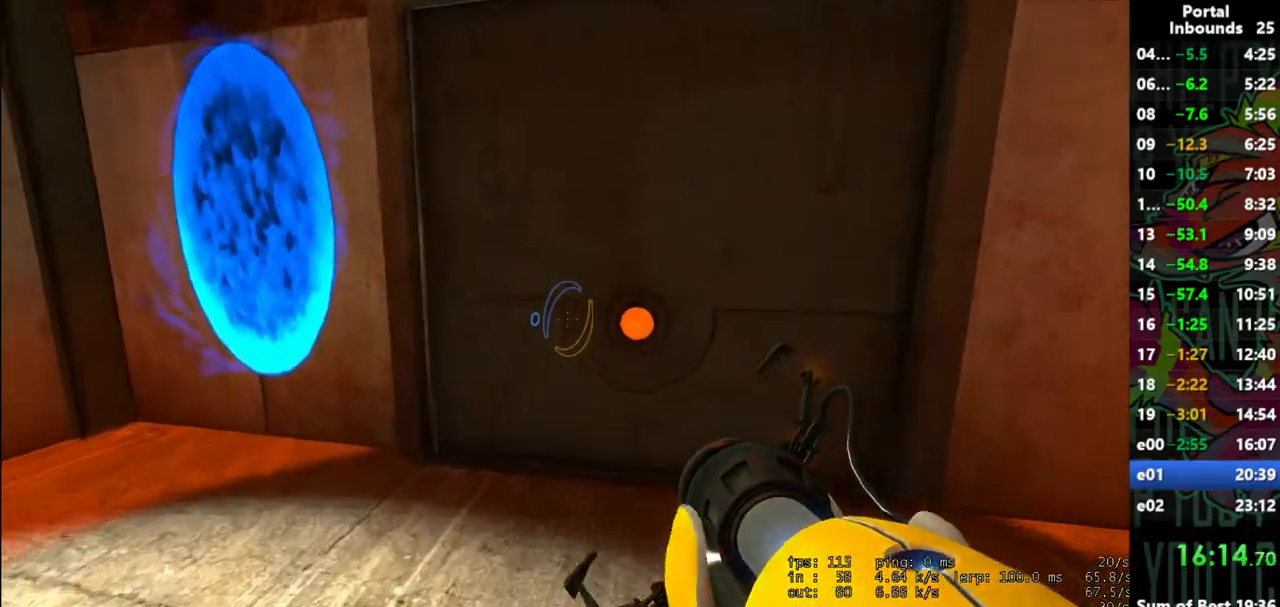
{"keys": ["w"], "mouse": [], "events": []}
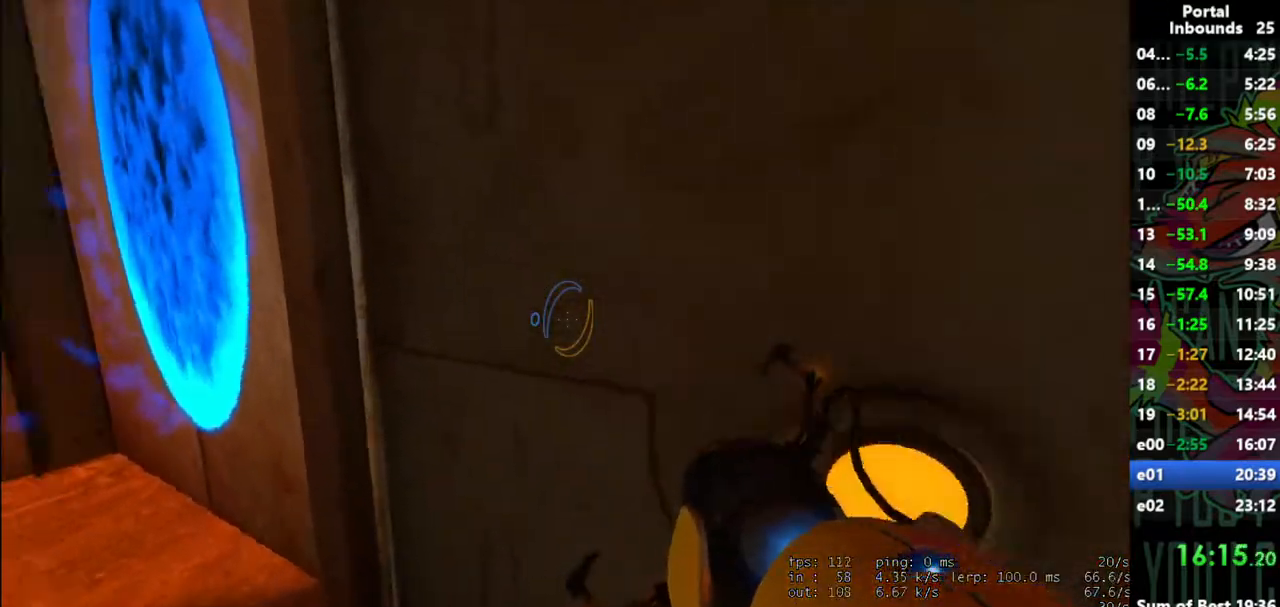
{"keys": [], "mouse": [], "events": [[117, "w", "up"], [167, "s", "down"], [300, "a", "down"], [400, "s", "up"], [450, "a", "up"], [450, "mouse_left", "down"], [500, "mouse_left", "up"]]}
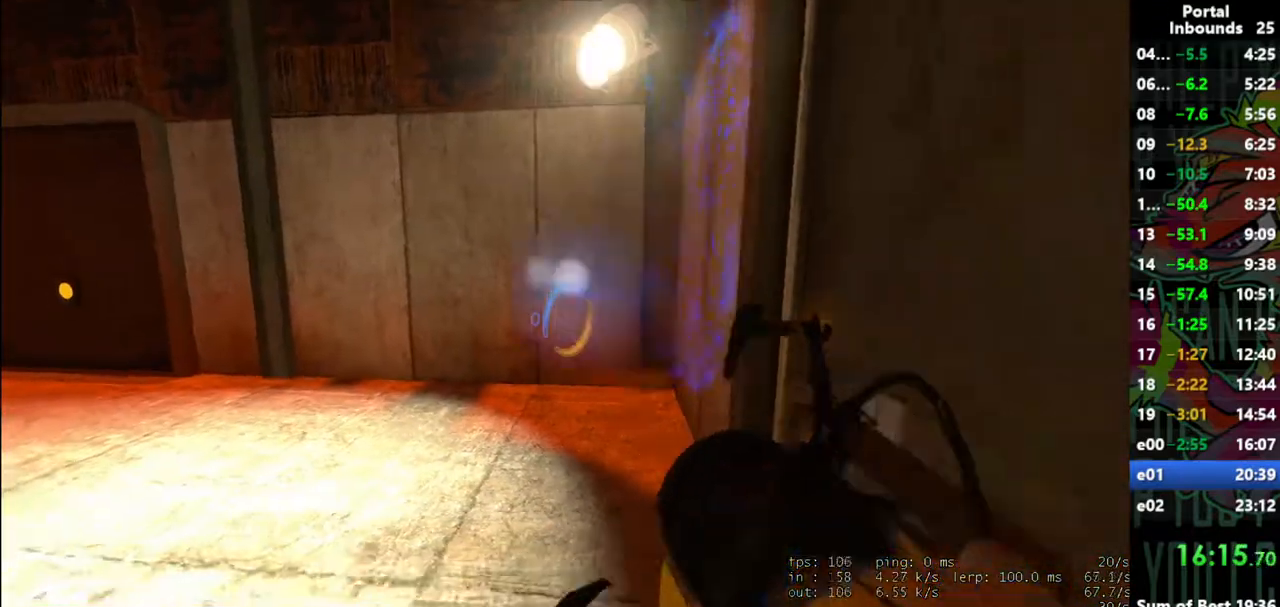
{"keys": [], "mouse": [], "events": [[133, "a", "down"], [233, "a", "up"], [233, "s", "down"], [367, "s", "up"]]}
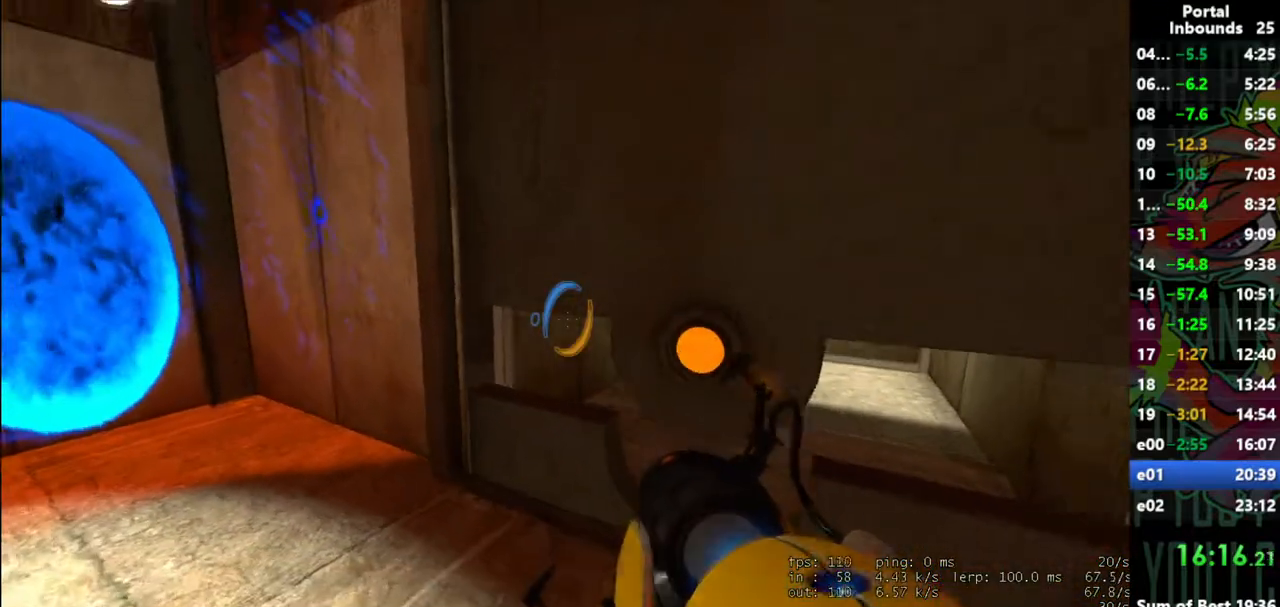
{"keys": [], "mouse": [], "events": [[17, "s", "down"], [100, "a", "down"], [100, "s", "up"], [200, "a", "up"]]}
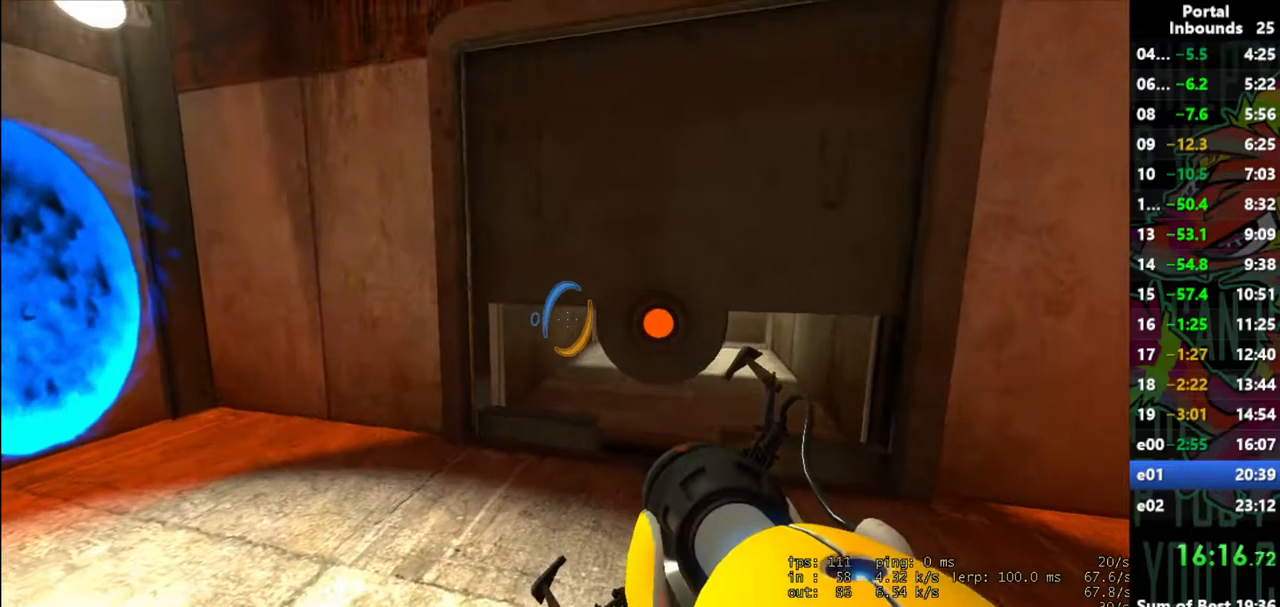
{"keys": ["w"], "mouse": [], "events": [[117, "mouse_right", "down"], [217, "mouse_right", "up"], [250, "w", "down"], [350, "a", "down"], [450, "a", "up"]]}
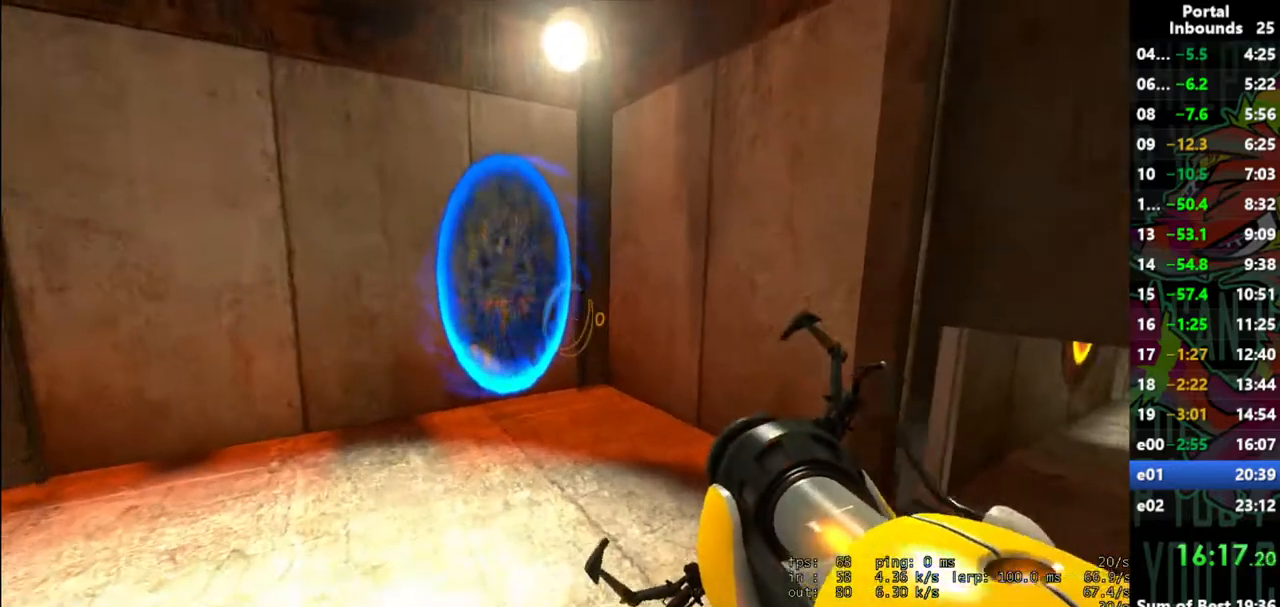
{"keys": ["w"], "mouse": [], "events": [[317, "d", "down"], [367, "d", "up"]]}
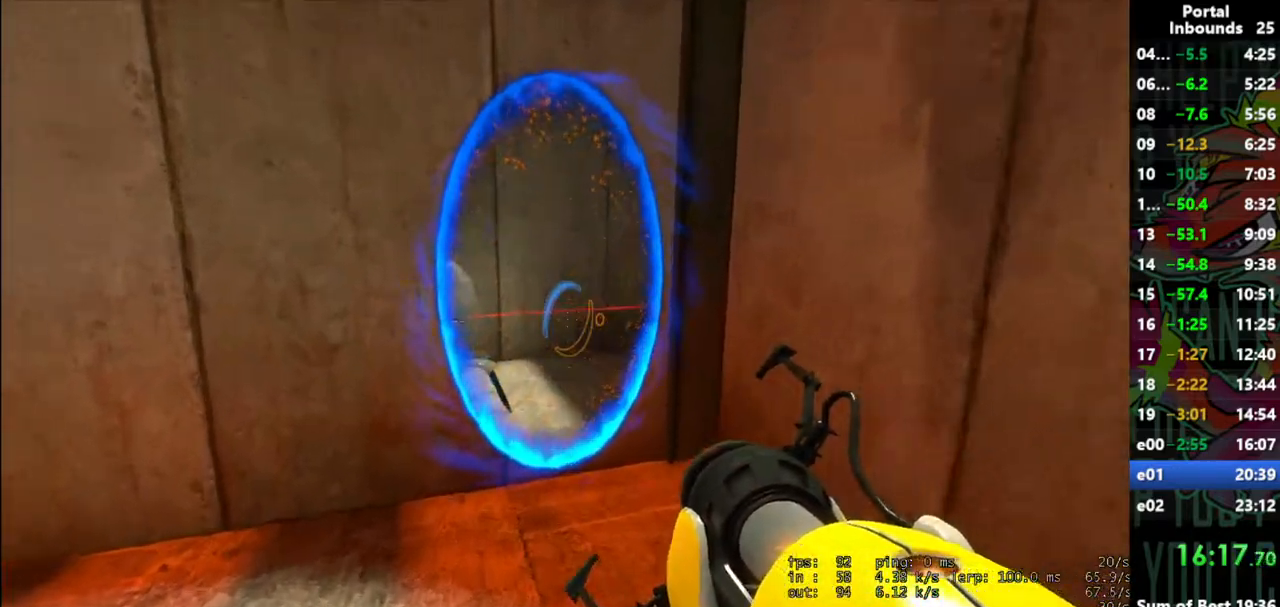
{"keys": ["w"], "mouse": [], "events": []}
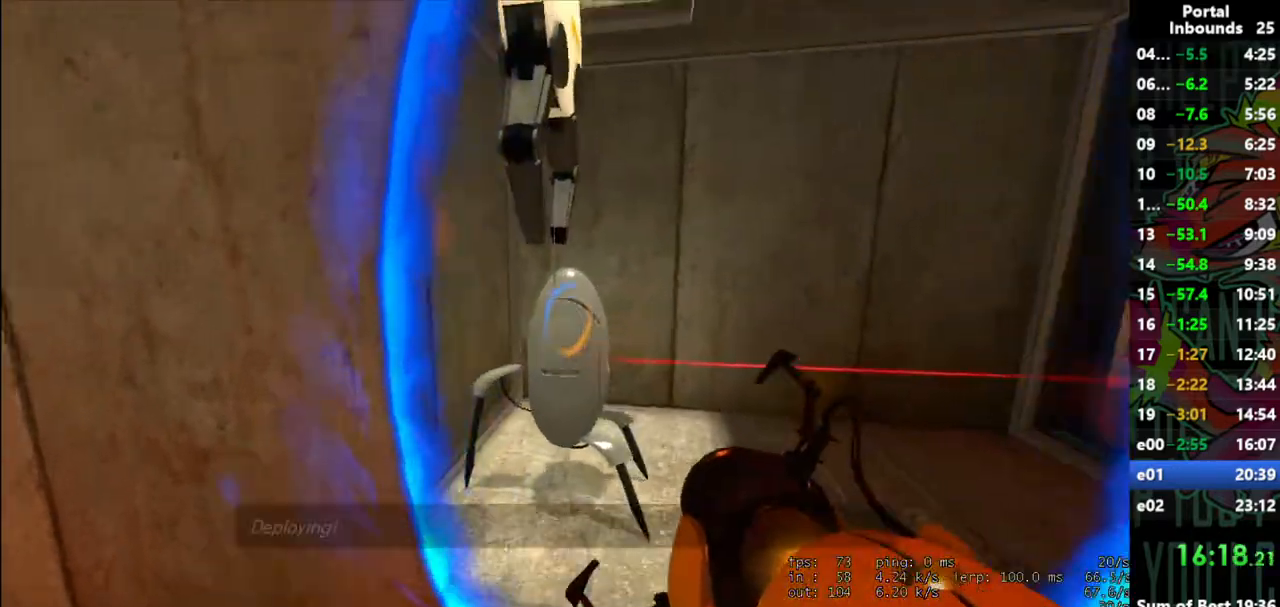
{"keys": [], "mouse": [], "events": [[217, "d", "down"], [217, "w", "up"], [267, "d", "up"]]}
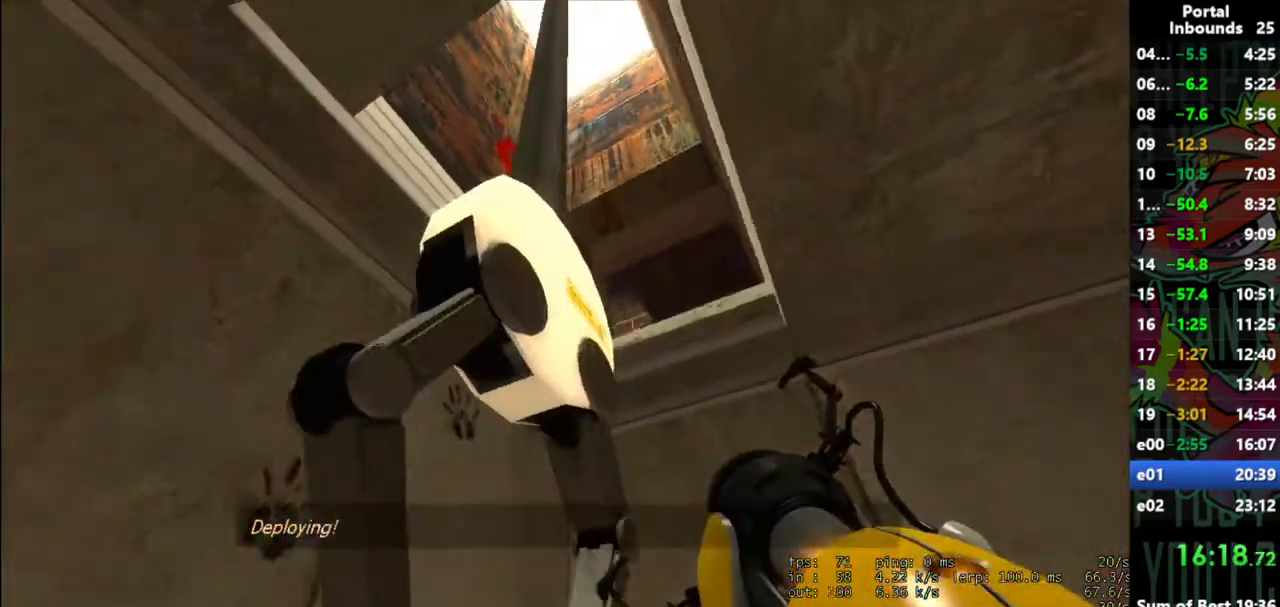
{"keys": [], "mouse": [], "events": [[83, "d", "down"], [133, "d", "up"], [133, "s", "down"], [233, "s", "up"]]}
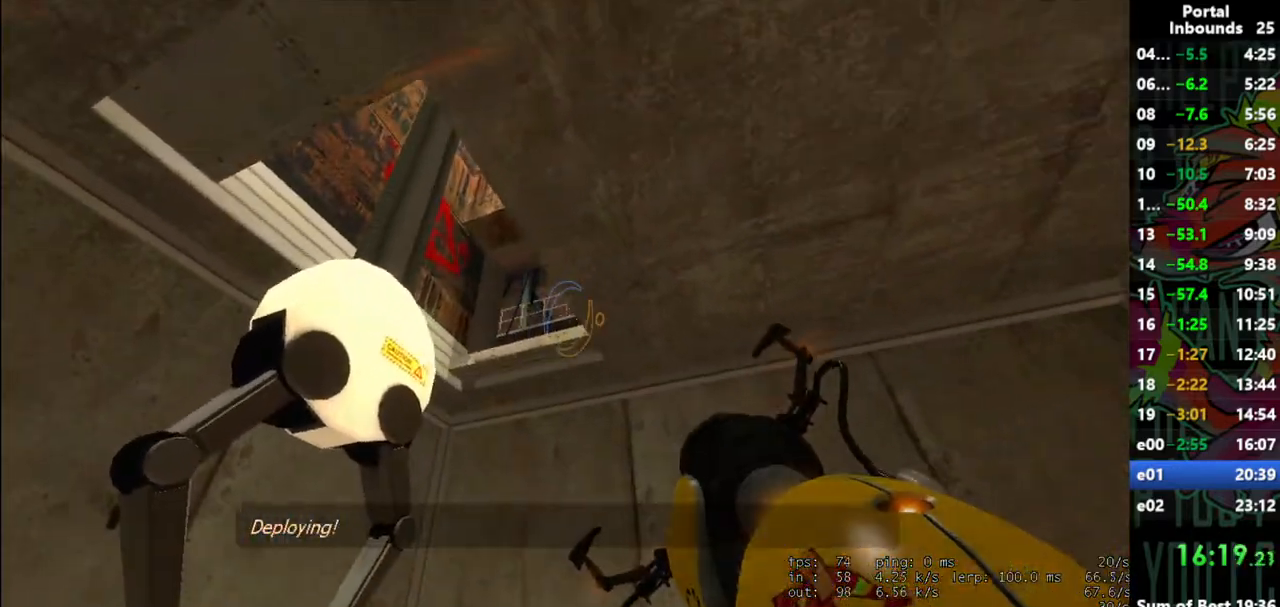
{"keys": [], "mouse": ["left"], "events": [[100, "a", "down"], [150, "a", "up"], [483, "mouse_left", "down"]]}